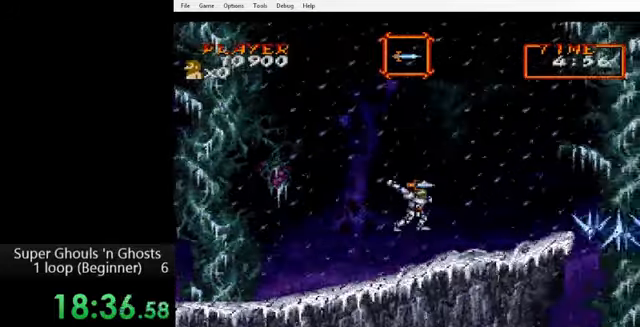
Gameplay with a controller (Nintendo layout); each line is a JSON object with the inputs held at the frame after it. "events" lists button and stick changes between this image and that frame as [ms after this image, input, new state], when the widget could be followed in between. Not read: L3 R3.
{"buttons": ["DPAD_RIGHT"], "events": [[40, "Y", "down"], [80, "A", "up"], [120, "Y", "up"]]}
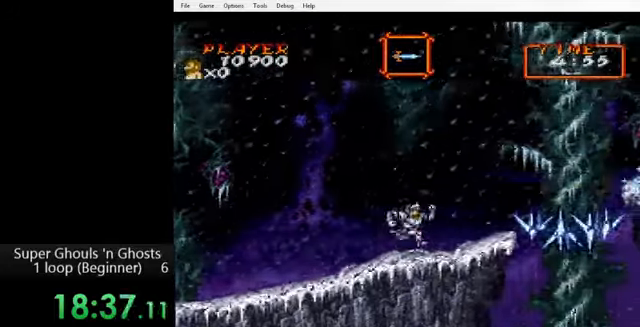
{"buttons": ["DPAD_RIGHT"], "events": []}
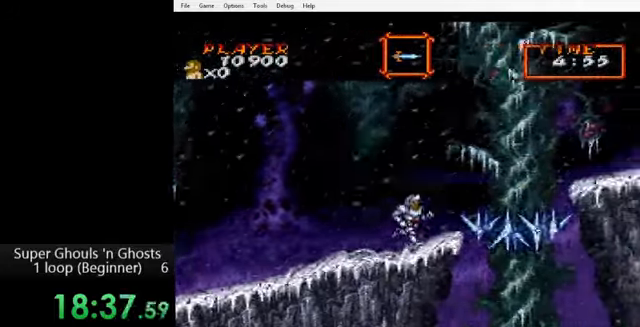
{"buttons": ["DPAD_RIGHT"], "events": [[160, "B", "down"], [240, "B", "up"]]}
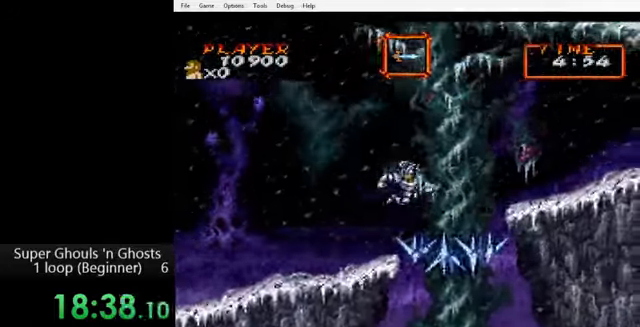
{"buttons": ["DPAD_RIGHT"], "events": [[200, "B", "down"], [320, "B", "up"]]}
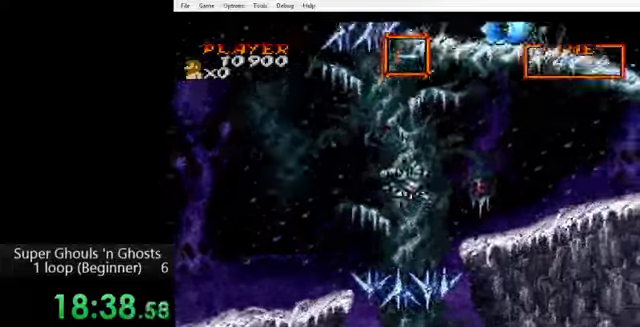
{"buttons": ["DPAD_RIGHT"], "events": [[40, "A", "down"], [80, "A", "up"], [120, "Y", "down"], [160, "Y", "up"], [200, "A", "down"], [240, "A", "up"], [240, "Y", "down"], [320, "Y", "up"], [360, "A", "down"], [440, "A", "up"], [440, "Y", "down"], [520, "Y", "up"]]}
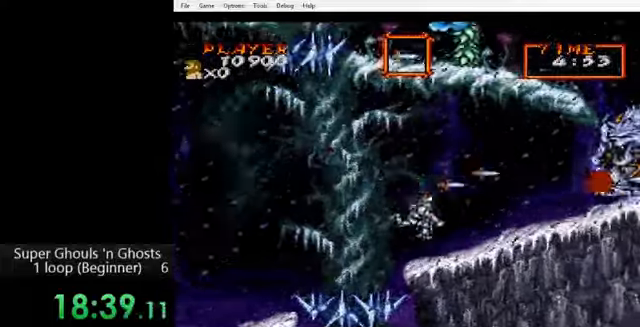
{"buttons": ["Y", "DPAD_RIGHT"], "events": [[160, "B", "down"], [280, "B", "up"], [400, "A", "down"], [440, "A", "up"], [440, "Y", "down"]]}
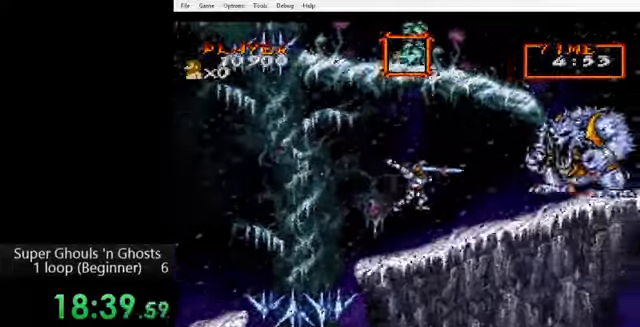
{"buttons": ["A"], "events": [[40, "A", "down"], [40, "Y", "up"], [120, "A", "up"], [120, "Y", "down"], [200, "A", "down"], [200, "Y", "up"], [280, "A", "up"], [280, "Y", "down"], [320, "Y", "up"], [360, "A", "down"], [400, "DPAD_RIGHT", "up"], [440, "A", "up"], [440, "Y", "down"], [480, "Y", "up"], [520, "A", "down"]]}
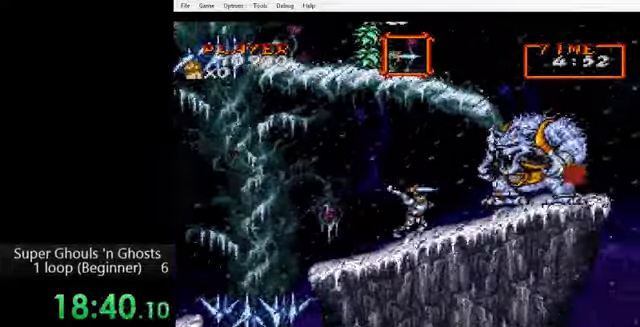
{"buttons": ["DPAD_RIGHT"], "events": [[40, "A", "up"], [40, "Y", "down"], [120, "A", "down"], [120, "Y", "up"], [200, "A", "up"], [200, "Y", "down"], [320, "Y", "up"], [360, "DPAD_RIGHT", "down"]]}
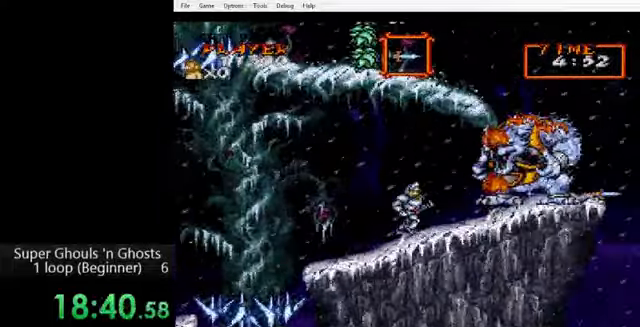
{"buttons": ["DPAD_RIGHT"], "events": [[40, "B", "down"], [80, "B", "up"]]}
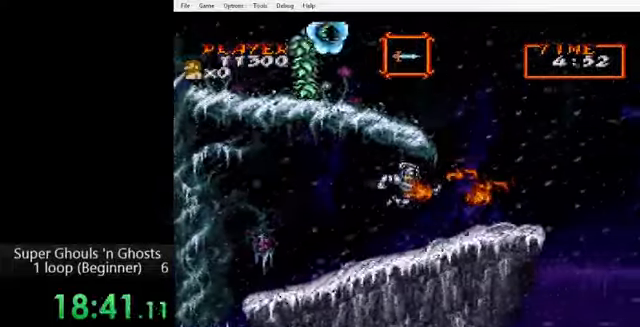
{"buttons": ["DPAD_RIGHT"], "events": []}
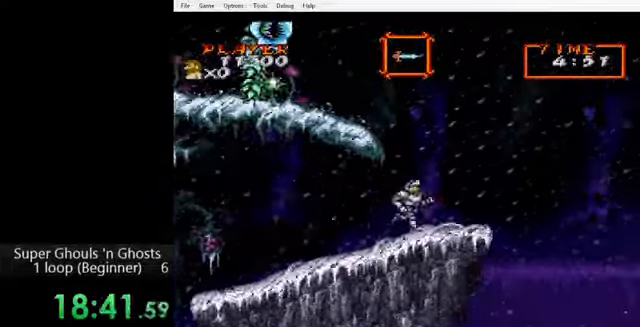
{"buttons": ["DPAD_RIGHT"], "events": [[160, "B", "down"], [240, "B", "up"]]}
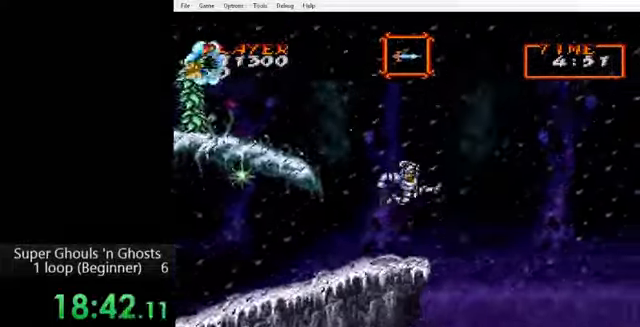
{"buttons": ["DPAD_LEFT"], "events": [[200, "DPAD_LEFT", "down"], [200, "DPAD_RIGHT", "up"]]}
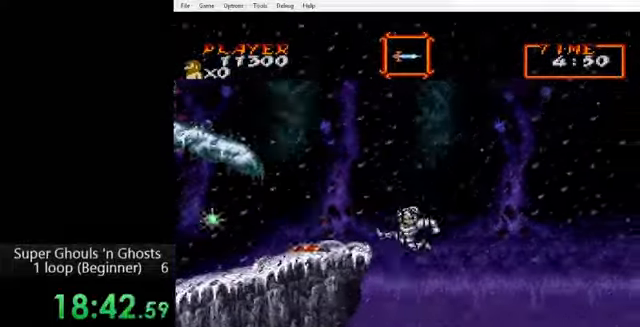
{"buttons": [], "events": [[40, "B", "down"], [120, "B", "up"], [360, "DPAD_LEFT", "up"]]}
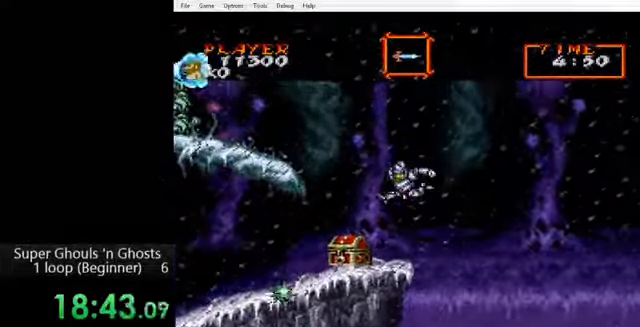
{"buttons": ["DPAD_RIGHT"], "events": [[40, "DPAD_RIGHT", "down"]]}
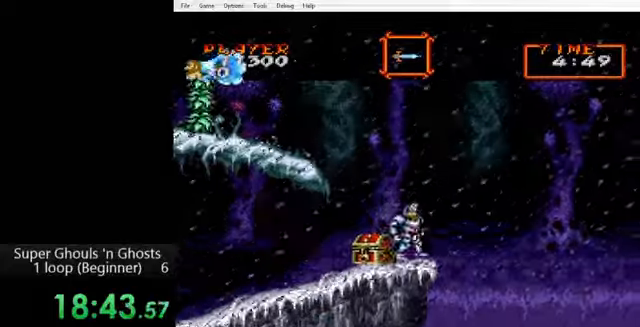
{"buttons": ["A", "DPAD_DOWN", "DPAD_LEFT"], "events": [[120, "DPAD_DOWN", "down"], [120, "DPAD_LEFT", "down"], [120, "DPAD_RIGHT", "up"], [280, "Y", "down"], [360, "A", "down"], [360, "Y", "up"], [440, "A", "up"], [440, "Y", "down"], [480, "Y", "up"], [520, "A", "down"]]}
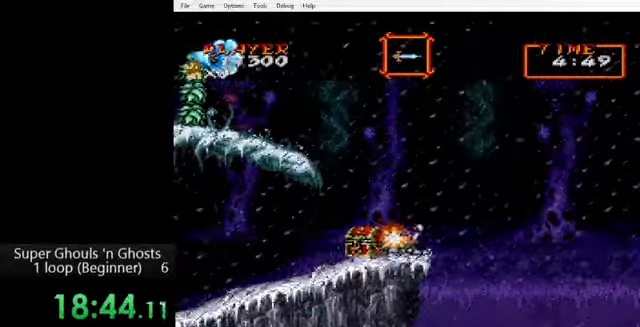
{"buttons": ["DPAD_LEFT"], "events": [[40, "A", "up"], [80, "Y", "down"], [120, "A", "down"], [120, "Y", "up"], [200, "A", "up"], [280, "DPAD_DOWN", "up"], [280, "DPAD_LEFT", "up"], [360, "DPAD_LEFT", "down"]]}
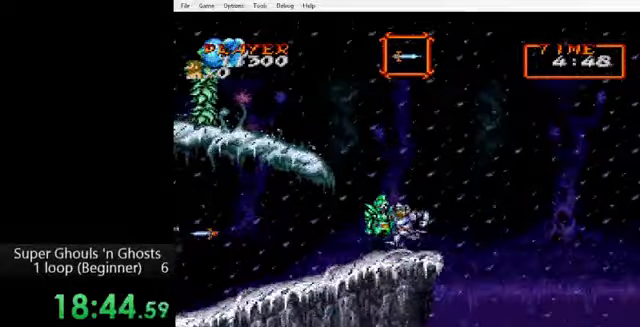
{"buttons": ["DPAD_LEFT"], "events": []}
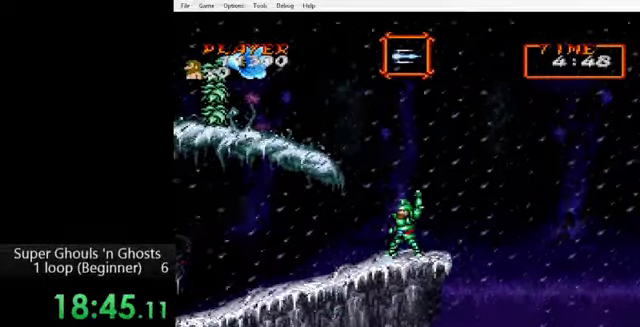
{"buttons": ["DPAD_LEFT"], "events": []}
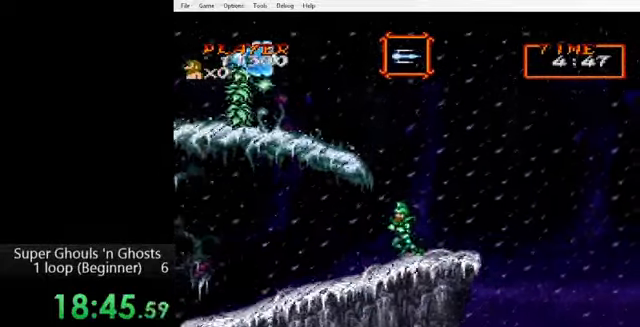
{"buttons": ["DPAD_LEFT"], "events": [[280, "DPAD_LEFT", "up"], [480, "DPAD_LEFT", "down"]]}
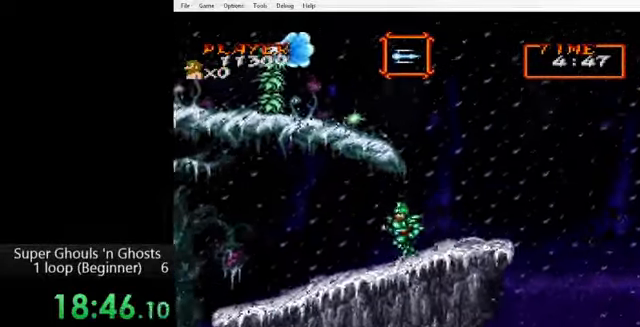
{"buttons": [], "events": [[360, "DPAD_LEFT", "up"]]}
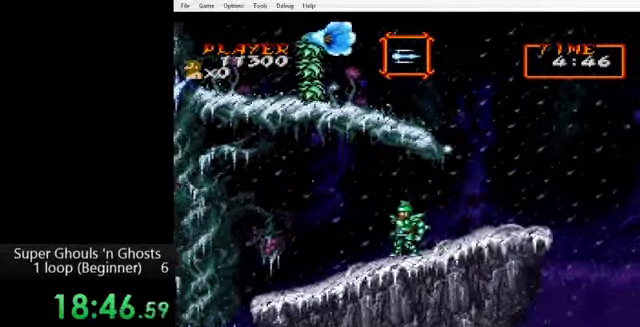
{"buttons": ["B"], "events": [[40, "B", "down"], [160, "B", "up"], [320, "B", "down"]]}
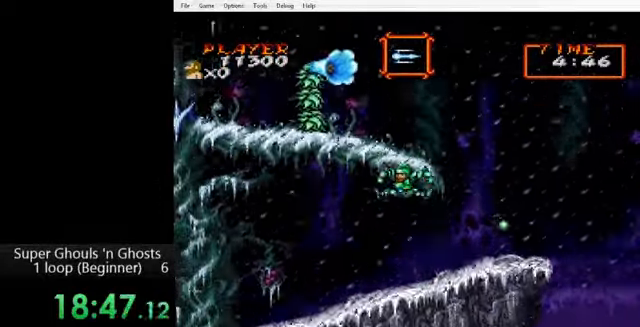
{"buttons": ["B"], "events": [[280, "B", "up"], [480, "B", "down"]]}
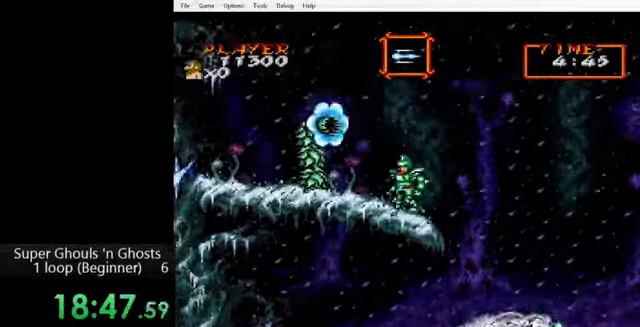
{"buttons": ["Y"], "events": [[120, "B", "up"], [200, "Y", "down"], [240, "A", "down"], [240, "Y", "up"], [360, "A", "up"], [360, "Y", "down"], [440, "A", "down"], [440, "Y", "up"], [480, "Y", "down"], [520, "A", "up"]]}
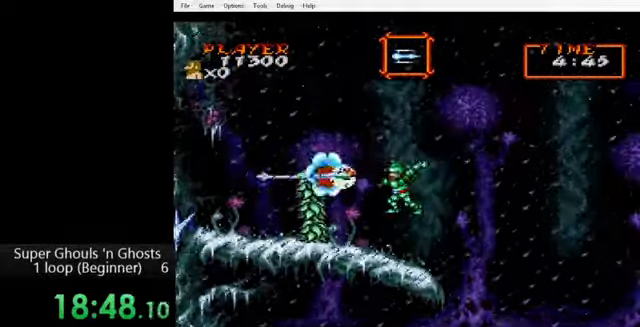
{"buttons": [], "events": [[40, "A", "down"], [40, "Y", "up"], [120, "A", "up"], [120, "Y", "down"], [200, "A", "down"], [200, "Y", "up"], [280, "Y", "down"], [320, "A", "up"], [400, "Y", "up"]]}
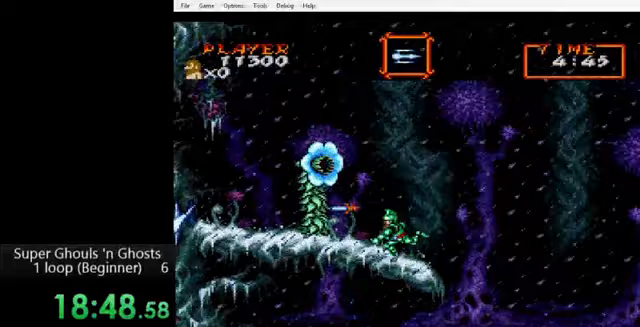
{"buttons": ["Y"], "events": [[120, "B", "down"], [240, "B", "up"], [320, "Y", "down"], [400, "A", "down"], [440, "Y", "up"], [480, "Y", "down"], [520, "A", "up"]]}
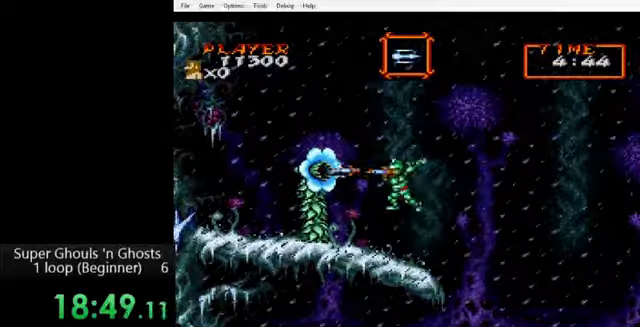
{"buttons": ["DPAD_LEFT"], "events": [[40, "A", "down"], [160, "A", "up"], [200, "Y", "up"], [400, "DPAD_LEFT", "down"]]}
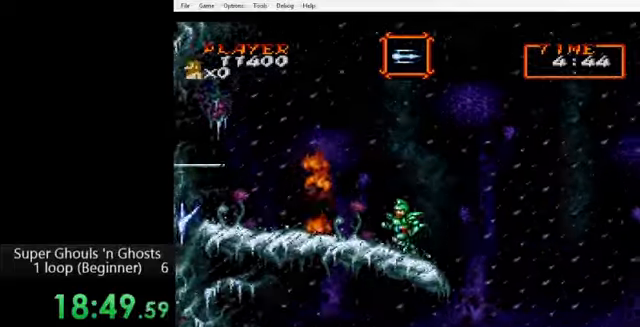
{"buttons": ["DPAD_LEFT"], "events": [[160, "B", "down"], [240, "B", "up"]]}
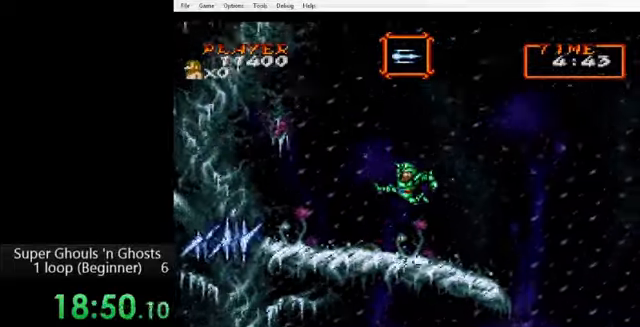
{"buttons": ["DPAD_LEFT"], "events": []}
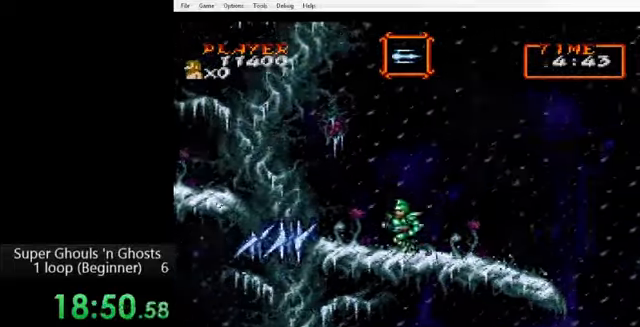
{"buttons": ["B", "DPAD_LEFT"], "events": [[520, "B", "down"]]}
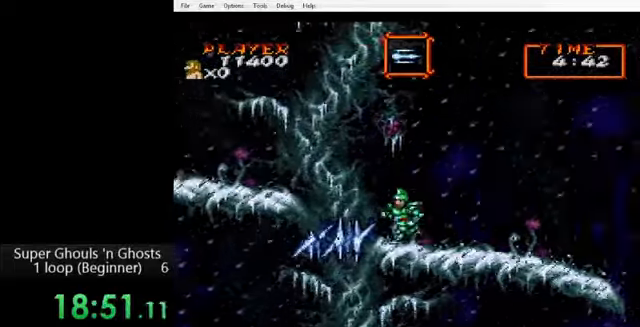
{"buttons": ["B", "DPAD_LEFT"], "events": [[80, "B", "up"], [400, "B", "down"]]}